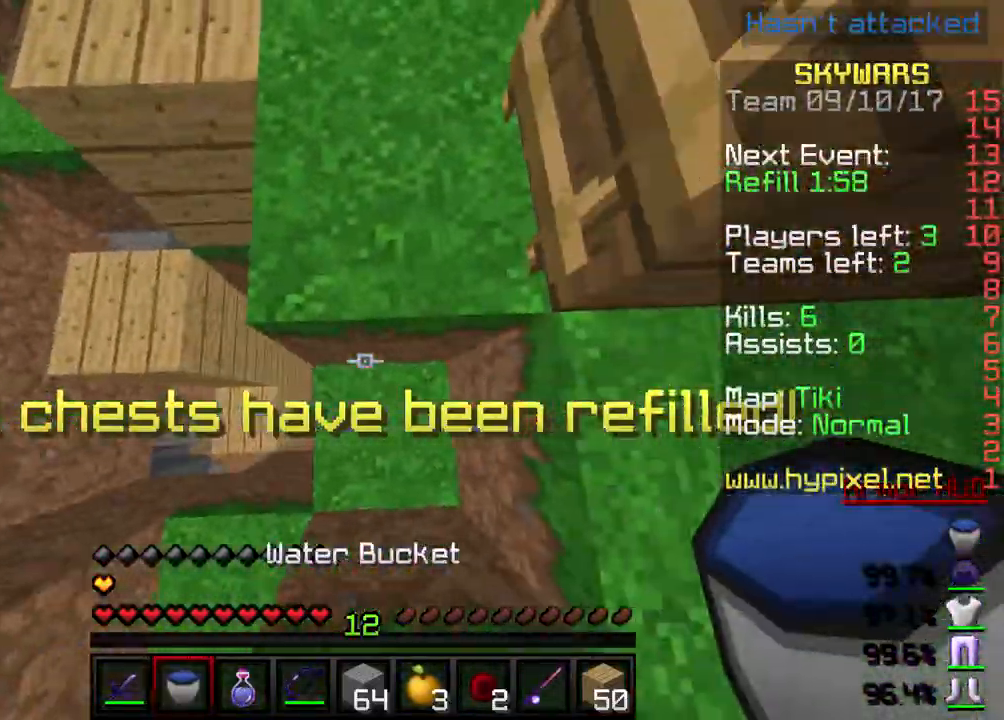
Gameplay with keyboard; each line is a JSON object with the keys held at the frame after it. "events" lists presses ("down") and releases ("up") of "a", "d", "s" and "w" between this image and that frame as [ms after this image, input, new state], when the widget could be followed in between. No other keys are recorded. Mouse input is not recorded.
{"keys": ["d", "w"], "events": [[34, "d", "up"], [200, "a", "down"], [401, "w", "down"], [467, "a", "up"], [467, "d", "down"]]}
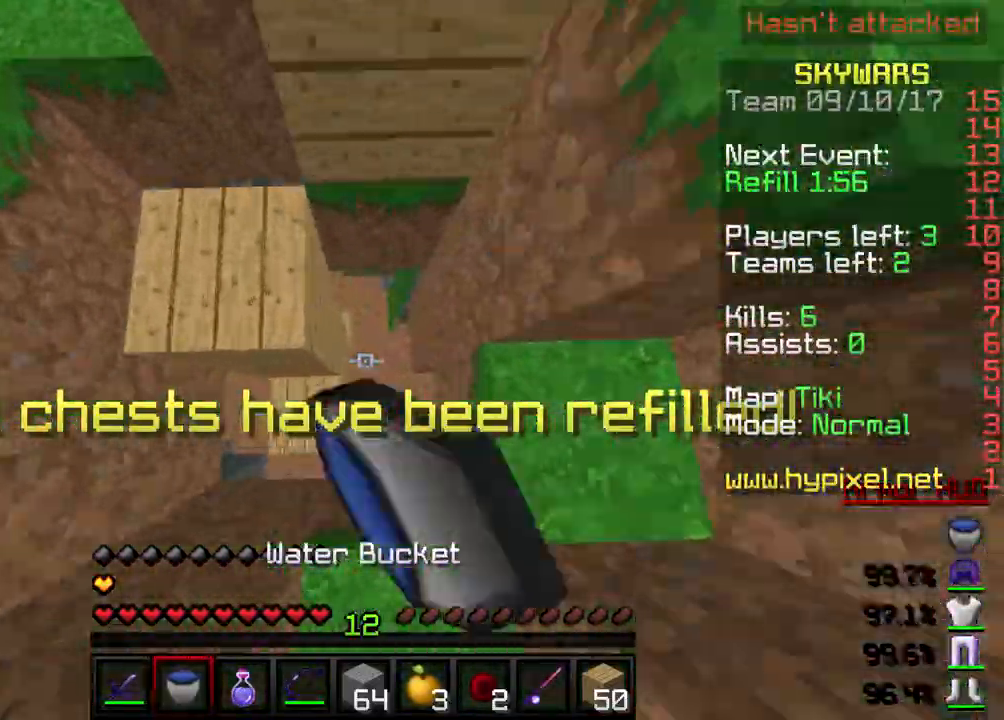
{"keys": [], "events": [[233, "w", "up"], [300, "a", "down"], [300, "d", "up"], [467, "a", "up"]]}
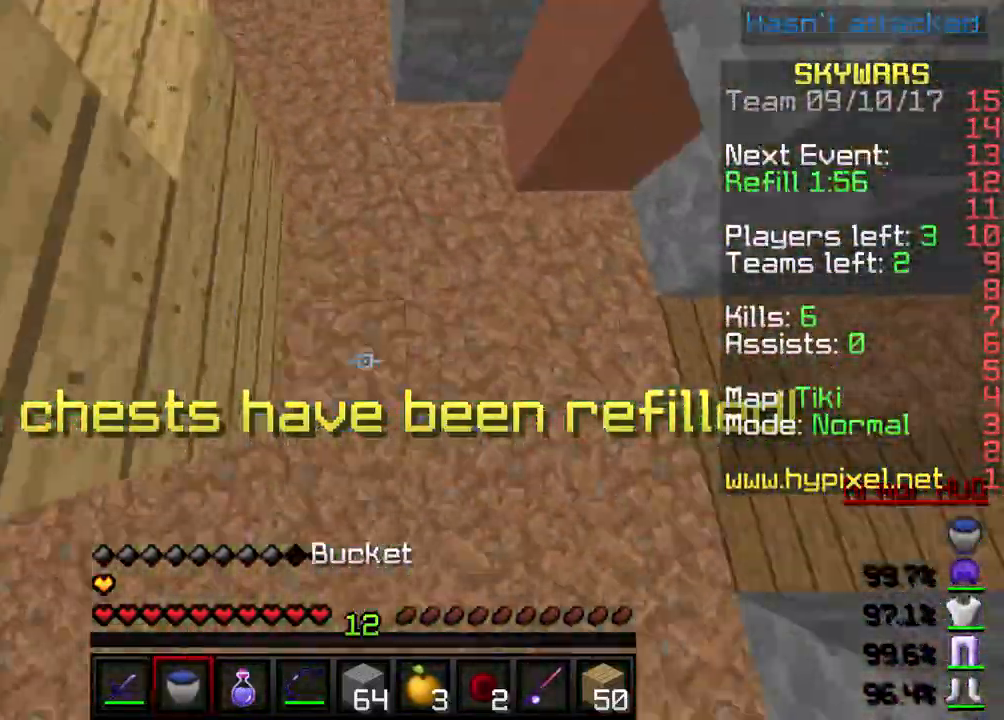
{"keys": ["d", "w"], "events": [[234, "w", "down"], [501, "d", "down"]]}
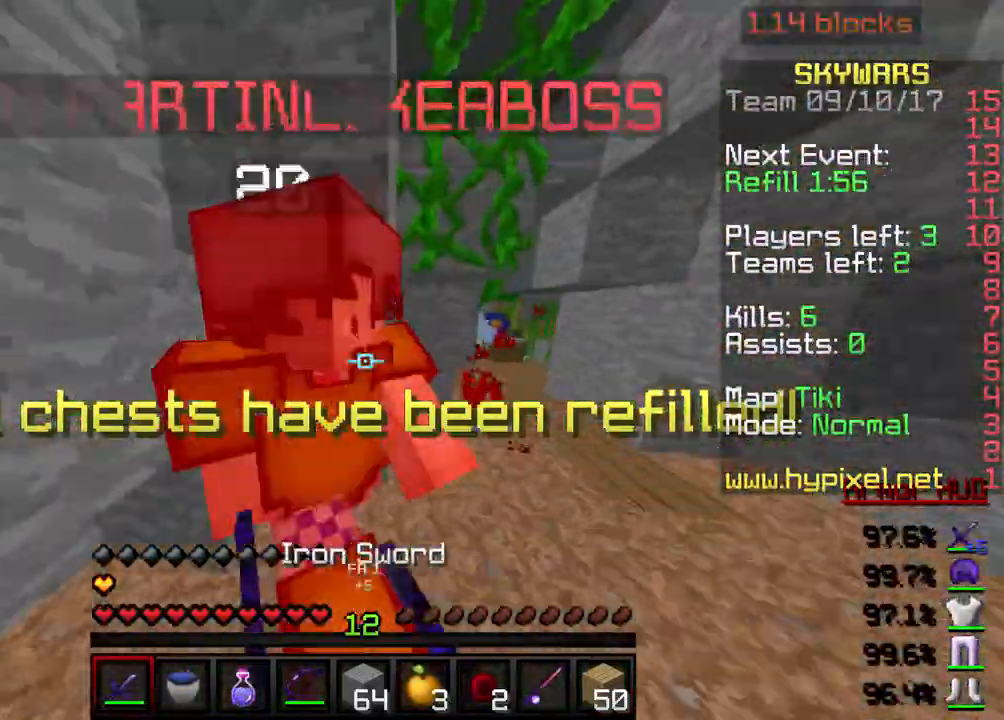
{"keys": ["d", "s"], "events": [[100, "w", "up"], [200, "s", "down"]]}
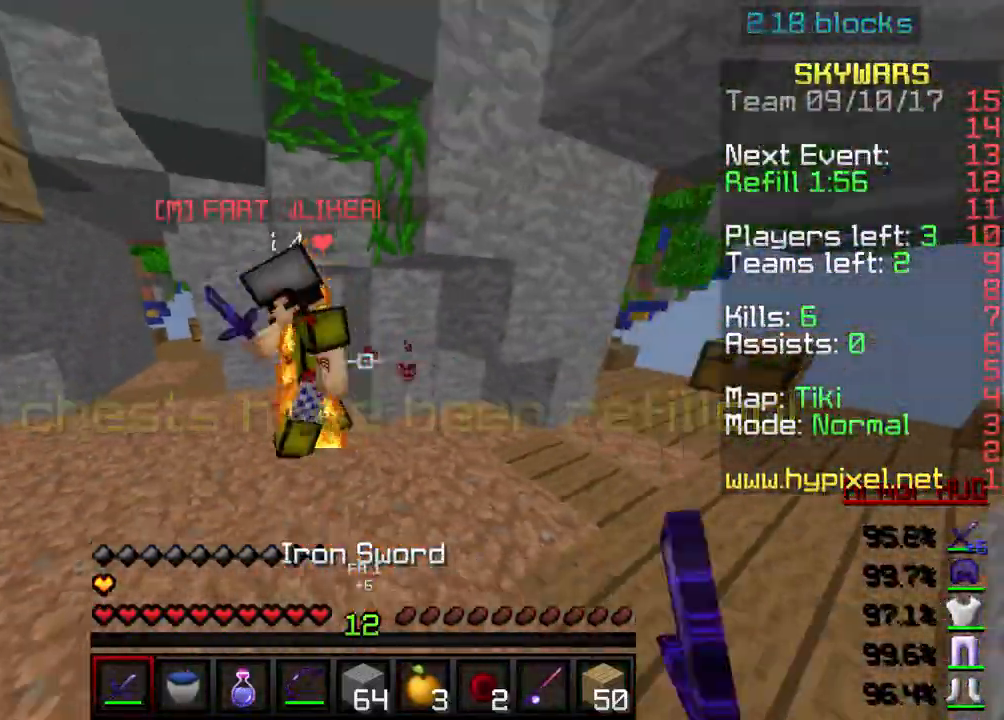
{"keys": ["a"], "events": [[100, "a", "down"], [200, "d", "up"], [467, "s", "up"]]}
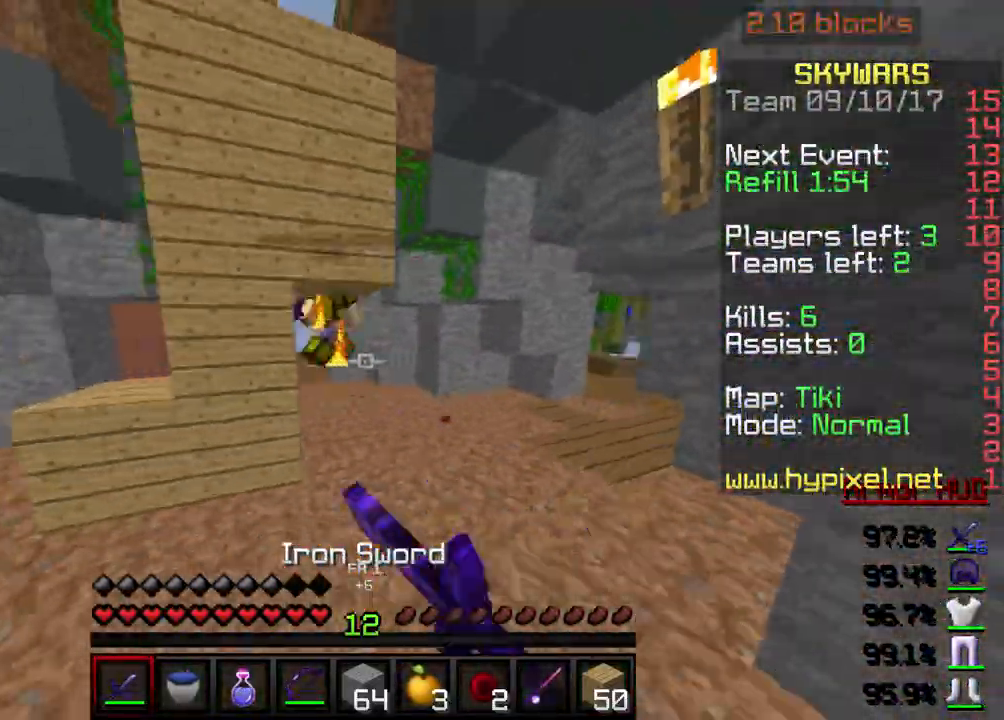
{"keys": ["d", "w"], "events": [[133, "a", "up"], [200, "w", "down"], [434, "d", "down"]]}
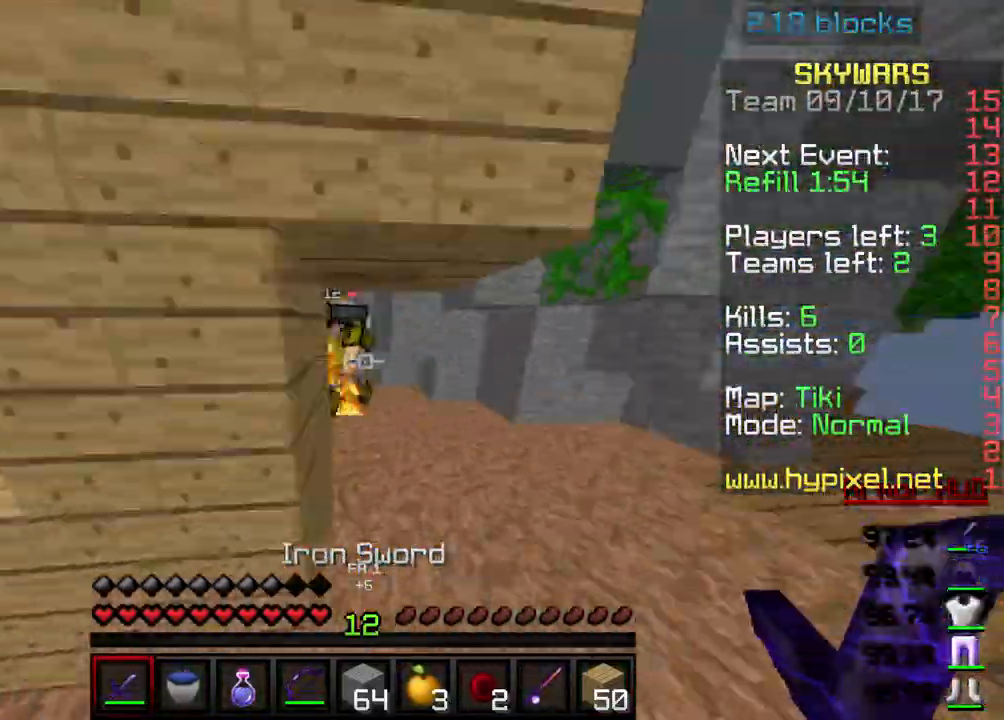
{"keys": ["w"], "events": [[267, "w", "up"], [301, "d", "up"], [401, "w", "down"]]}
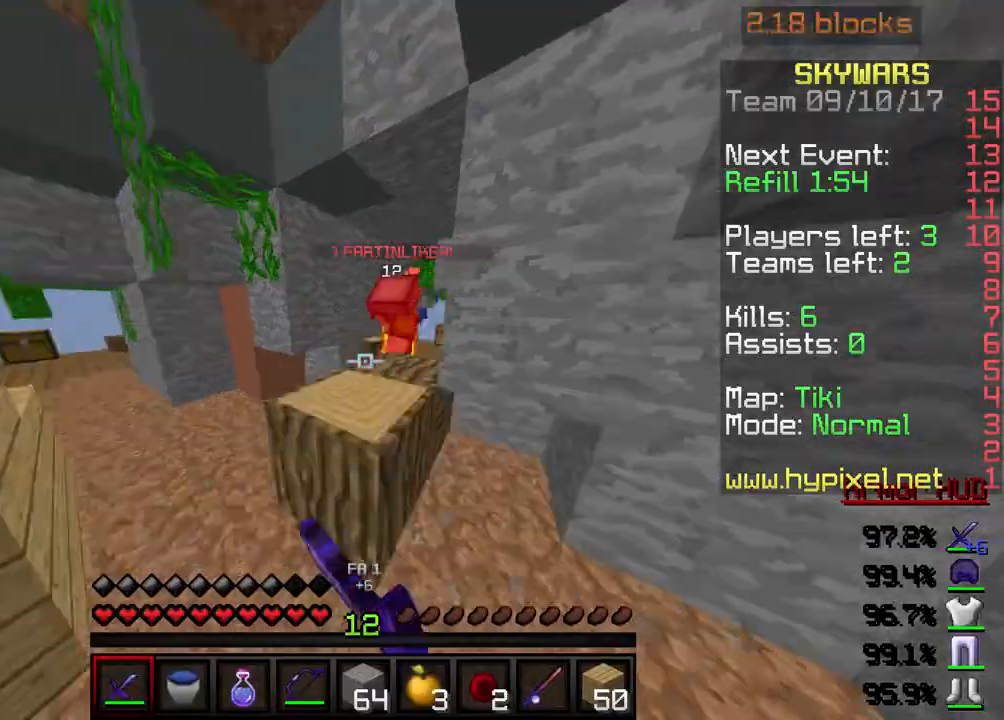
{"keys": ["w"], "events": [[100, "a", "down"], [500, "a", "up"]]}
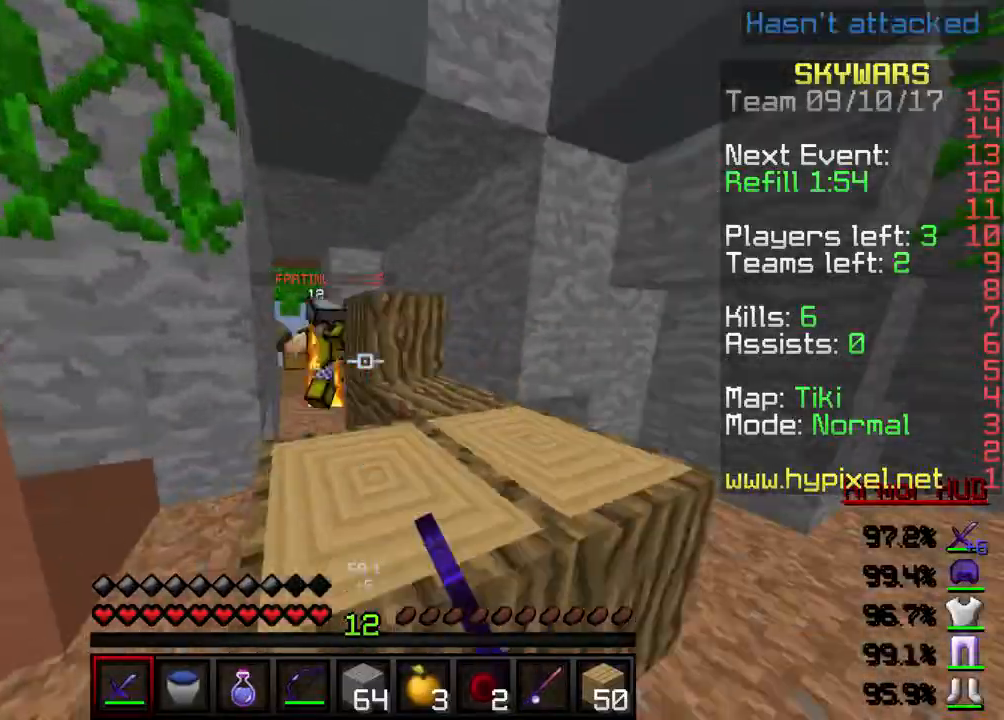
{"keys": ["w"], "events": [[200, "w", "up"], [501, "w", "down"]]}
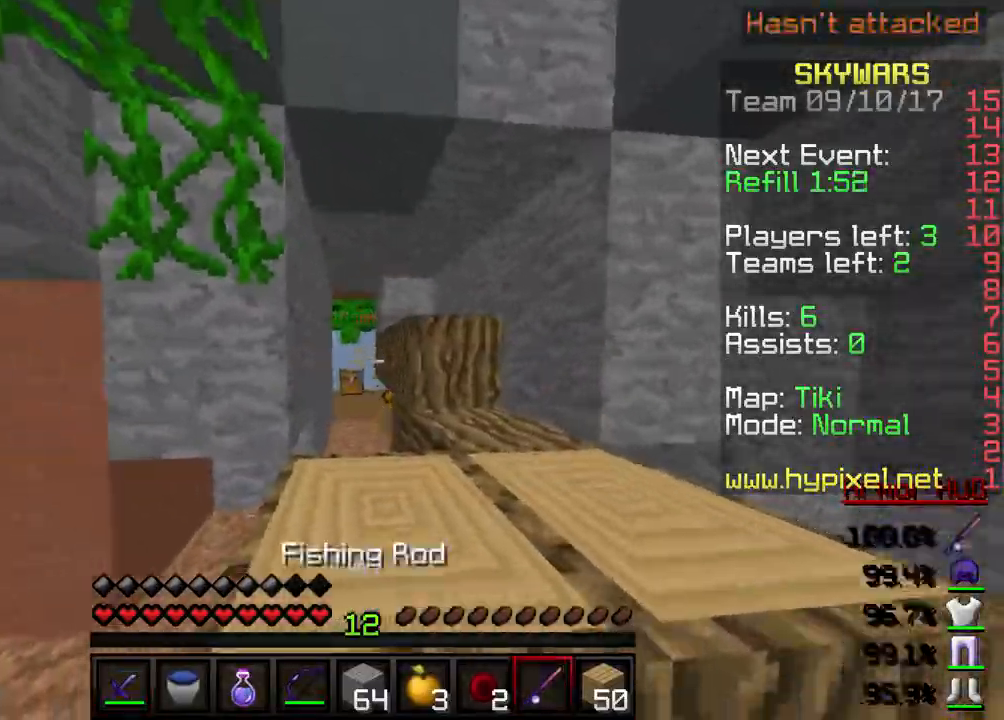
{"keys": ["d", "w"], "events": [[500, "d", "down"]]}
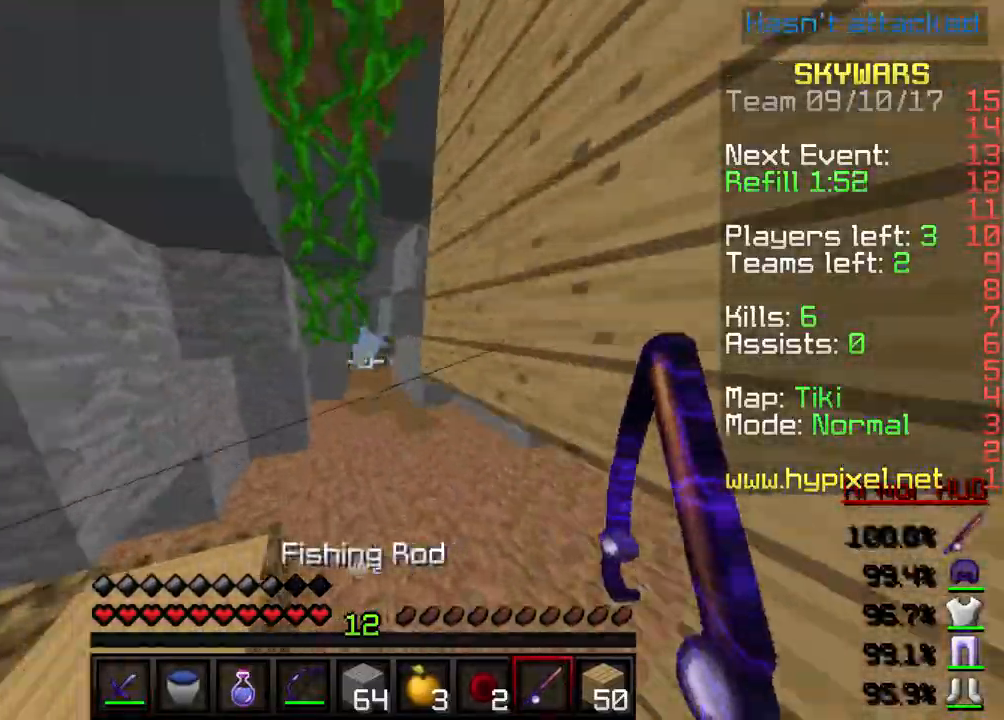
{"keys": ["d", "w"], "events": [[200, "d", "up"], [467, "d", "down"]]}
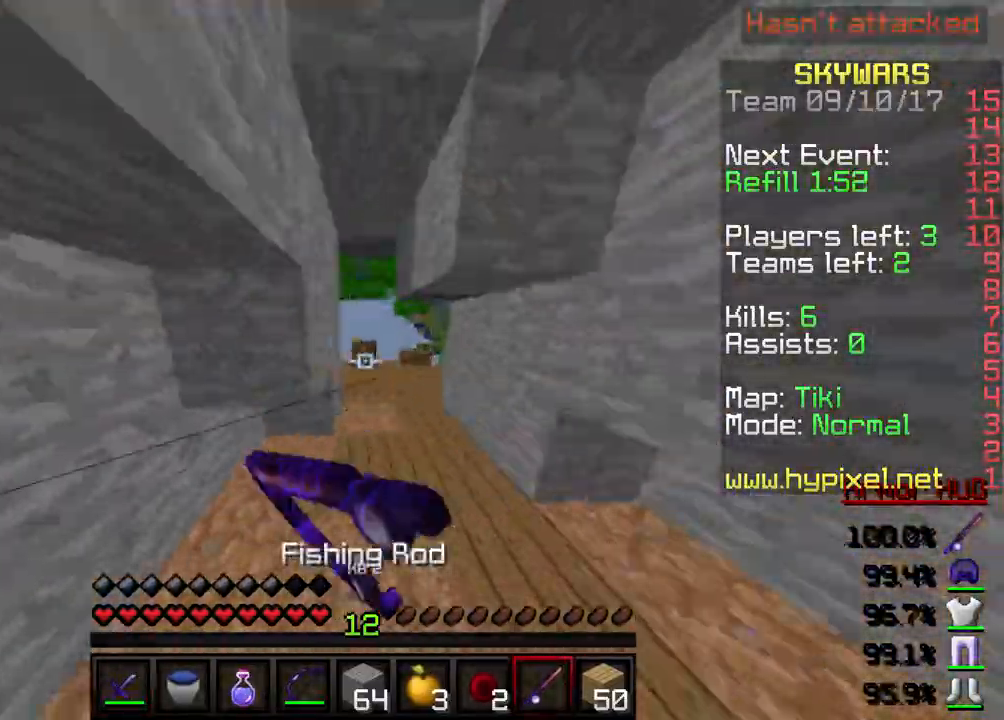
{"keys": ["d", "w"], "events": []}
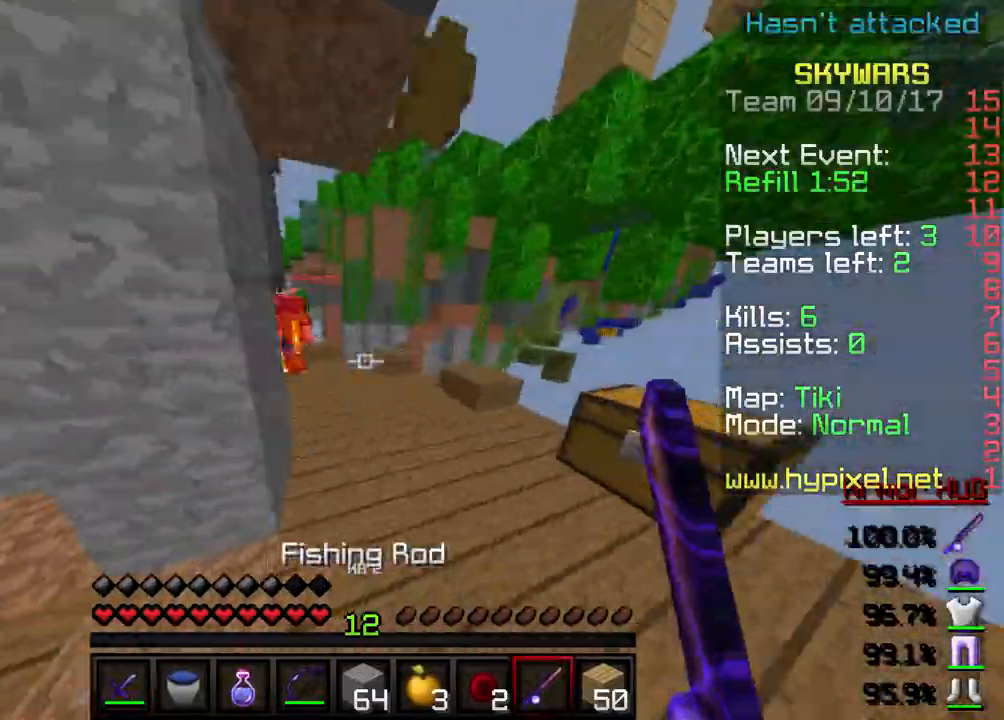
{"keys": ["a"], "events": [[67, "d", "up"], [234, "a", "down"], [467, "w", "up"]]}
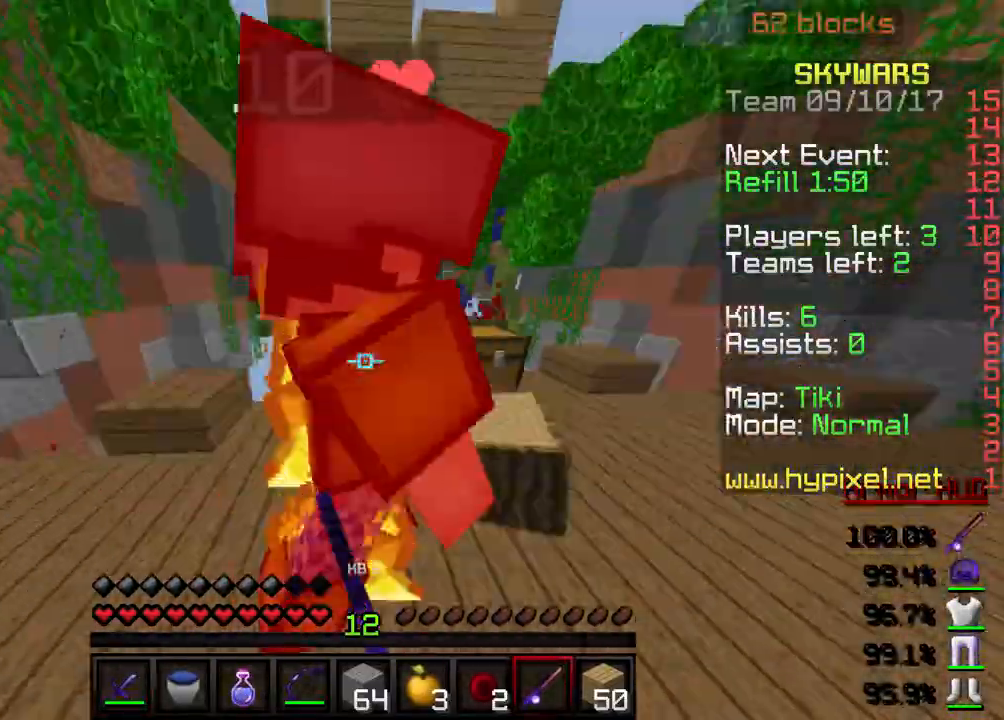
{"keys": ["d"], "events": [[66, "d", "down"], [133, "a", "up"]]}
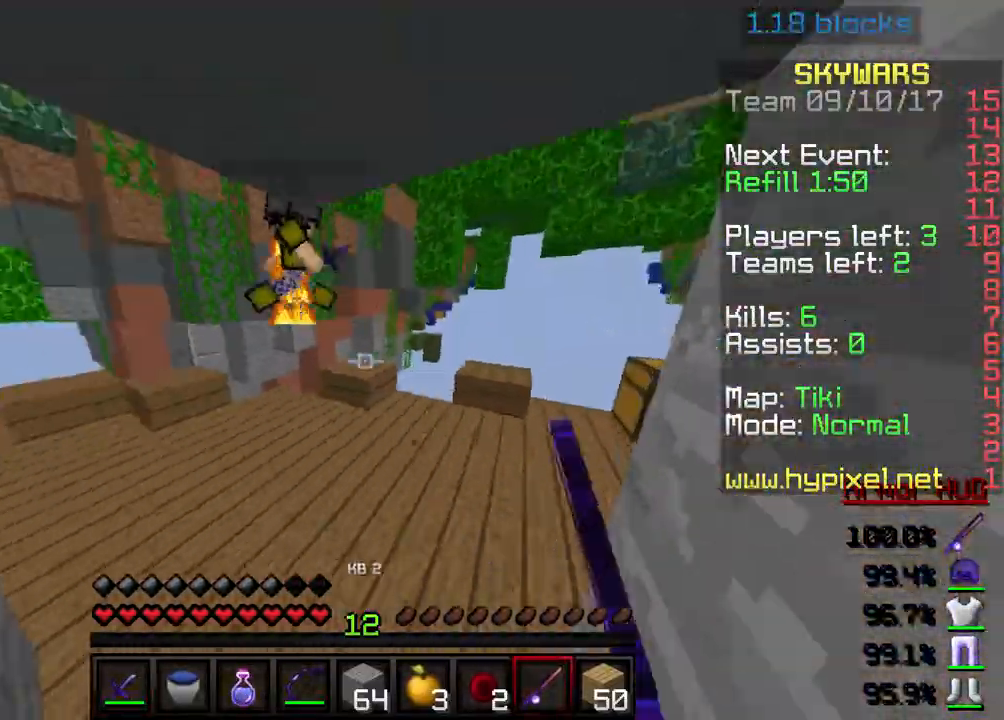
{"keys": ["d", "w"], "events": [[467, "w", "down"]]}
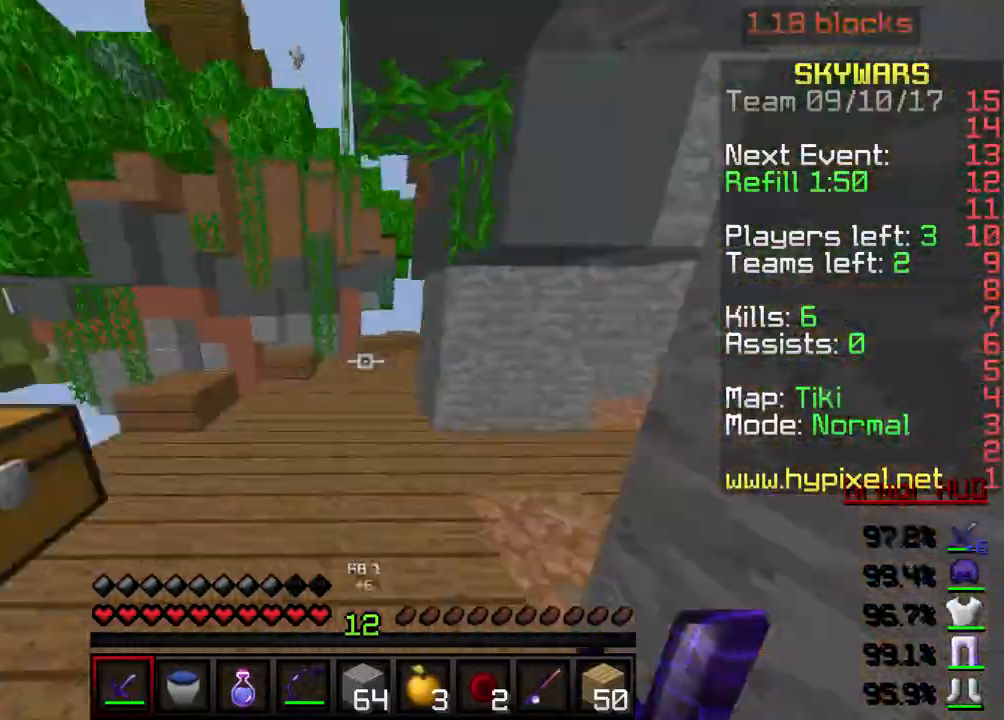
{"keys": ["w"], "events": [[67, "d", "up"], [367, "a", "down"], [467, "a", "up"]]}
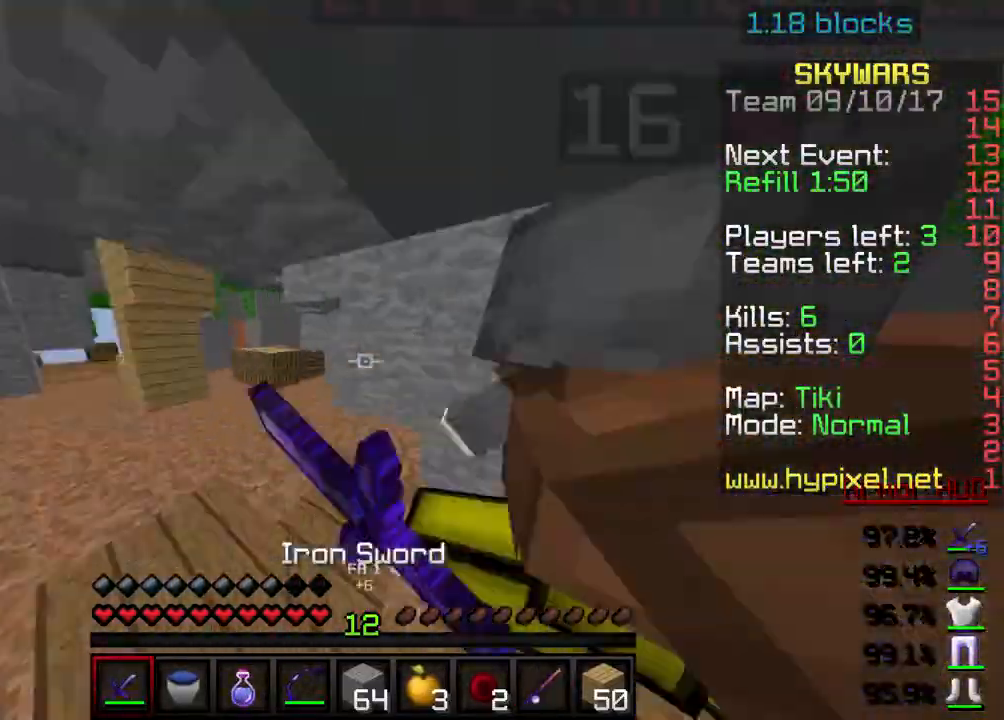
{"keys": ["d"], "events": [[67, "a", "down"], [234, "w", "up"], [334, "a", "up"], [367, "d", "down"]]}
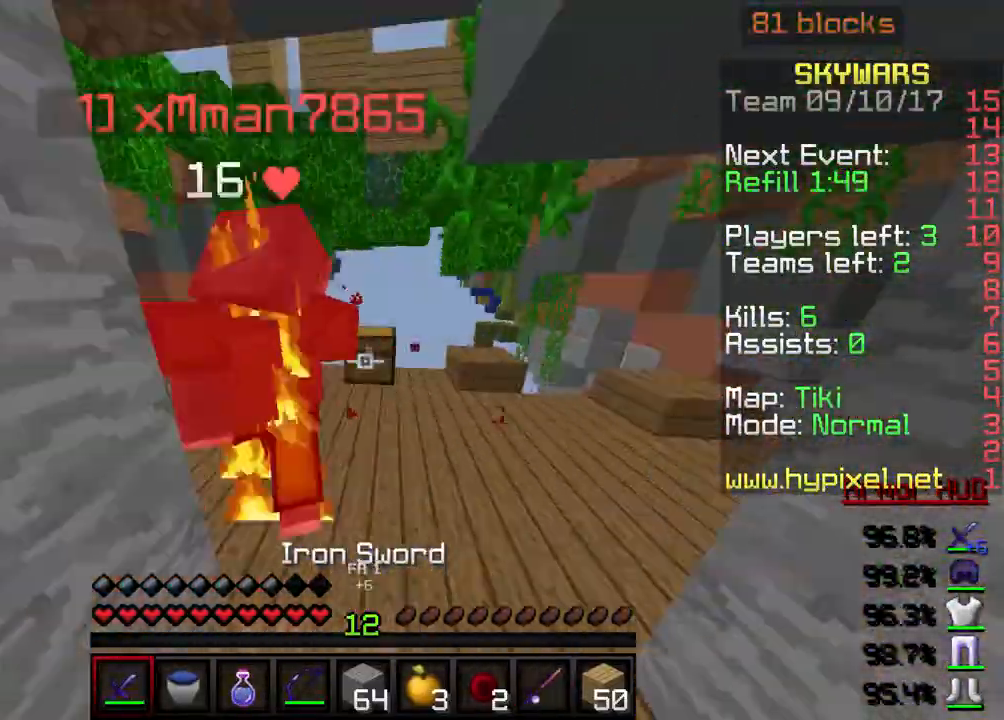
{"keys": ["a", "s"], "events": [[66, "a", "down"], [66, "s", "down"], [167, "d", "up"]]}
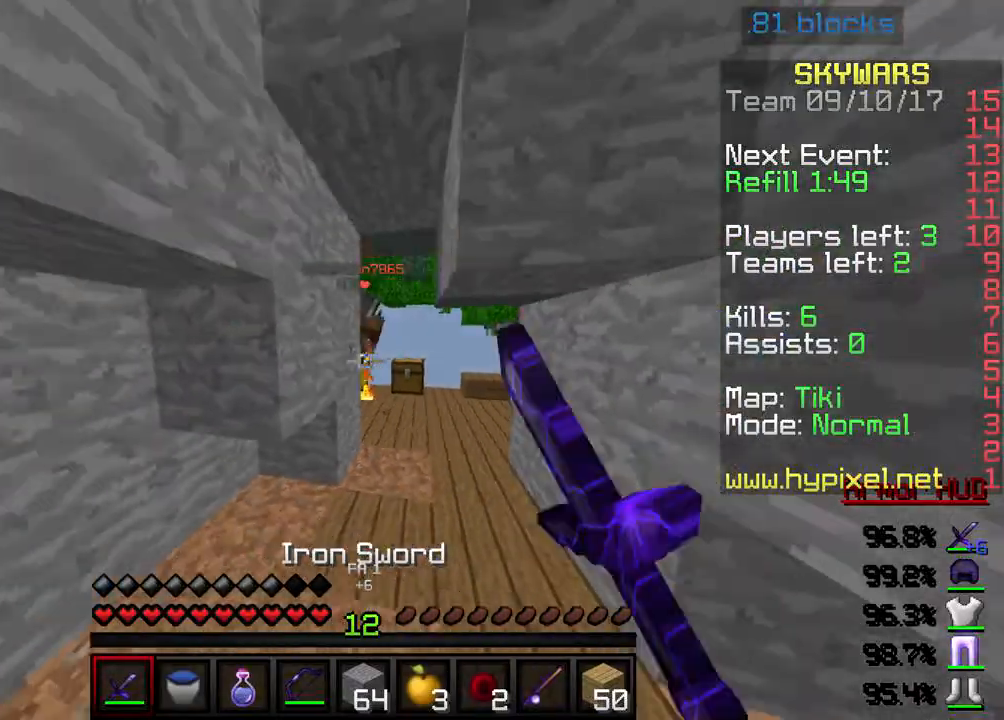
{"keys": ["s"], "events": [[134, "a", "up"], [134, "s", "up"], [467, "s", "down"]]}
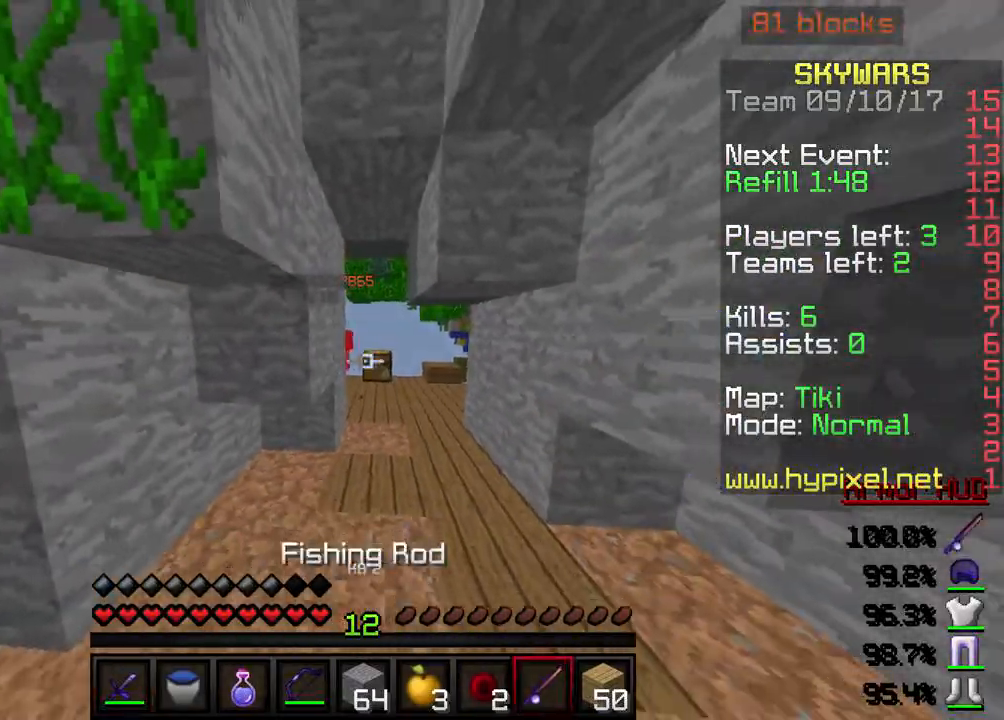
{"keys": ["w"], "events": [[233, "s", "up"], [267, "w", "down"]]}
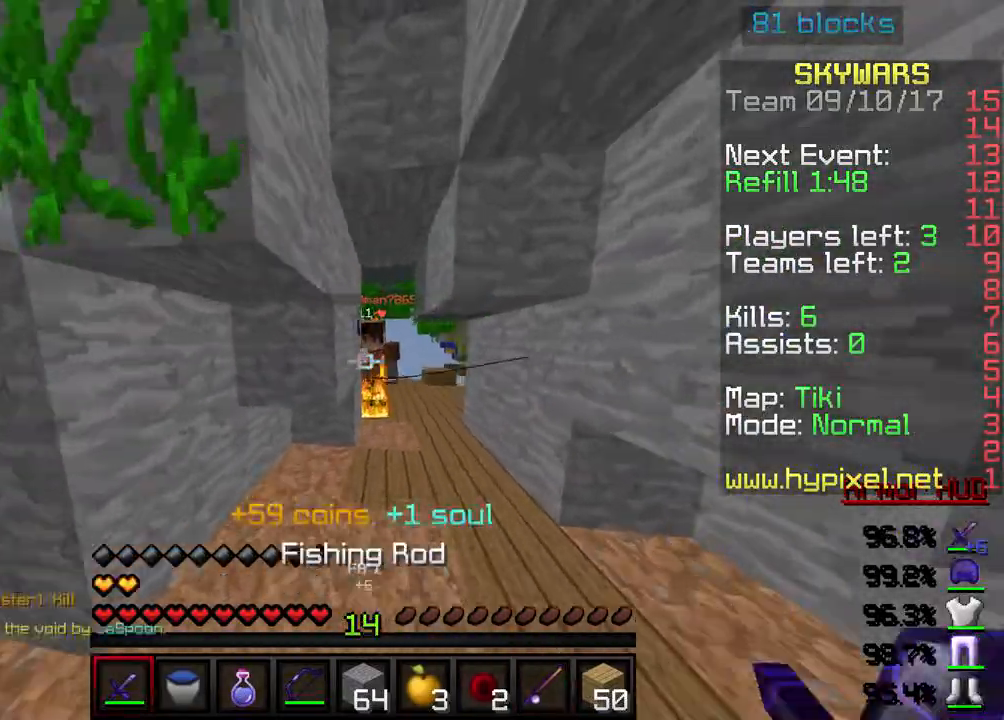
{"keys": ["a", "s"], "events": [[67, "d", "down"], [367, "s", "down"], [401, "w", "up"], [434, "d", "up"], [467, "a", "down"]]}
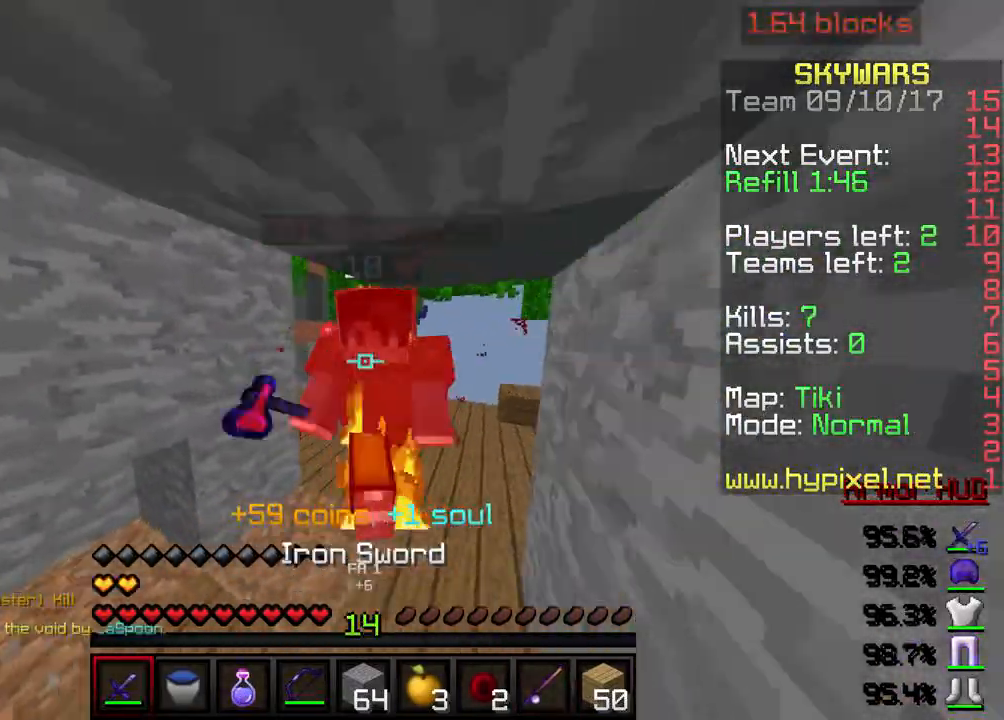
{"keys": ["a", "s"], "events": []}